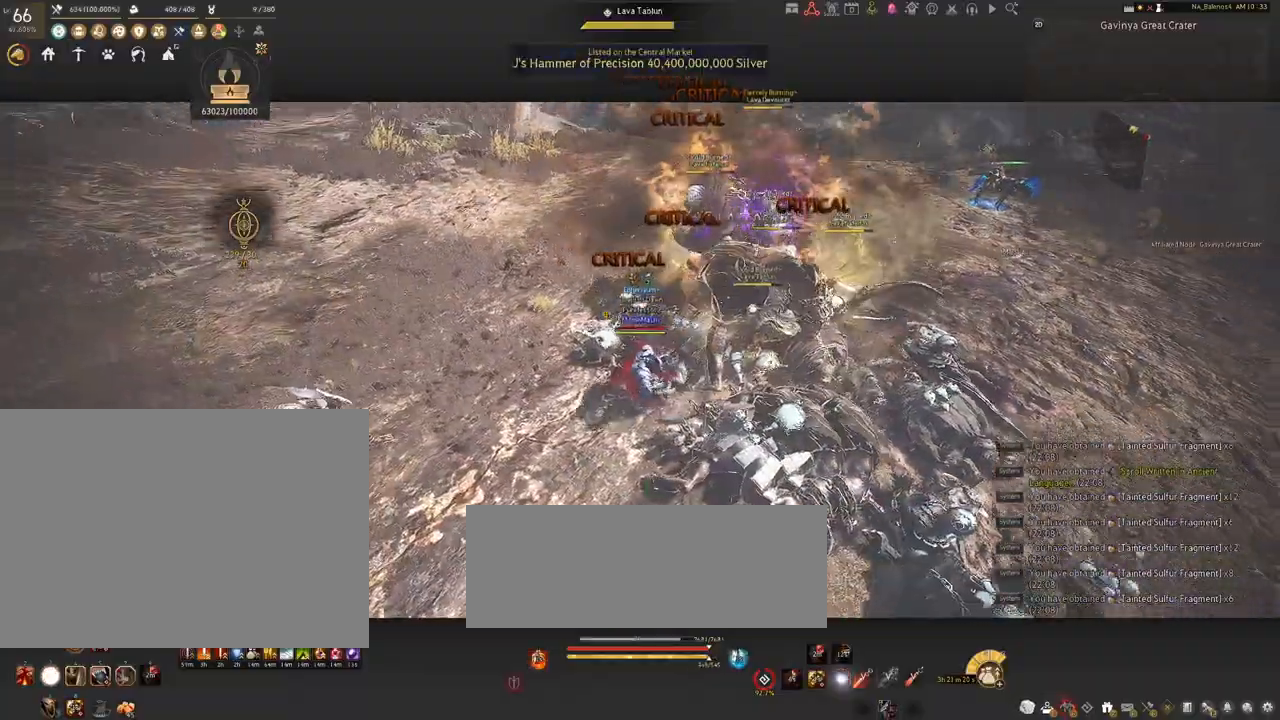
Gameplay with keyboard and mouse; each line is a JSON object with the keys and mouse buttons held at the frame after it. "events" lists presses ("down") and releases ("up") of "a", "c", "d", "e", "f", "q", "s", "shift", "space", "tab", "w", "x", "z", "mouse_left" and "mouse_right" between this image and that frame as [ms after this image, input, new state], when the widget could be followed in between. "mouse_left", "mouse_right" = the "left", "right" buttons of the "mouse" list. No other keys are recorded. Mouse movement is not recorded.
{"keys": [], "mouse": ["left"], "events": []}
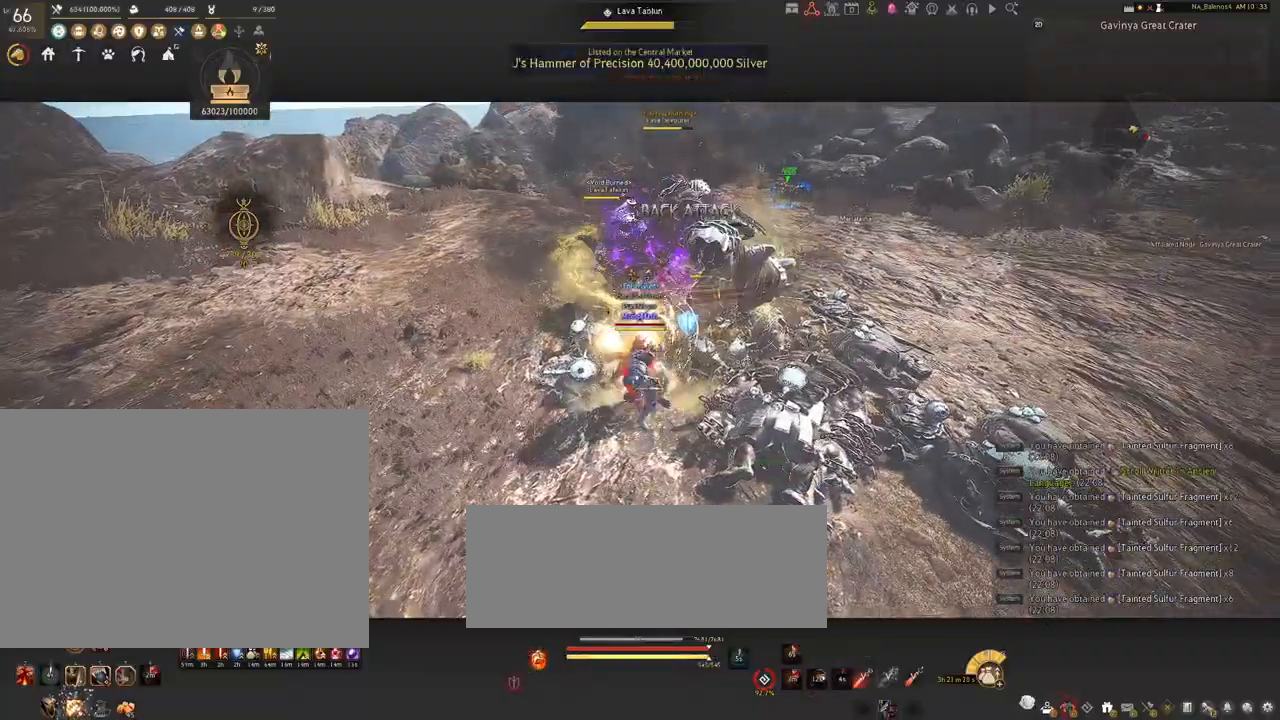
{"keys": [], "mouse": ["left"], "events": []}
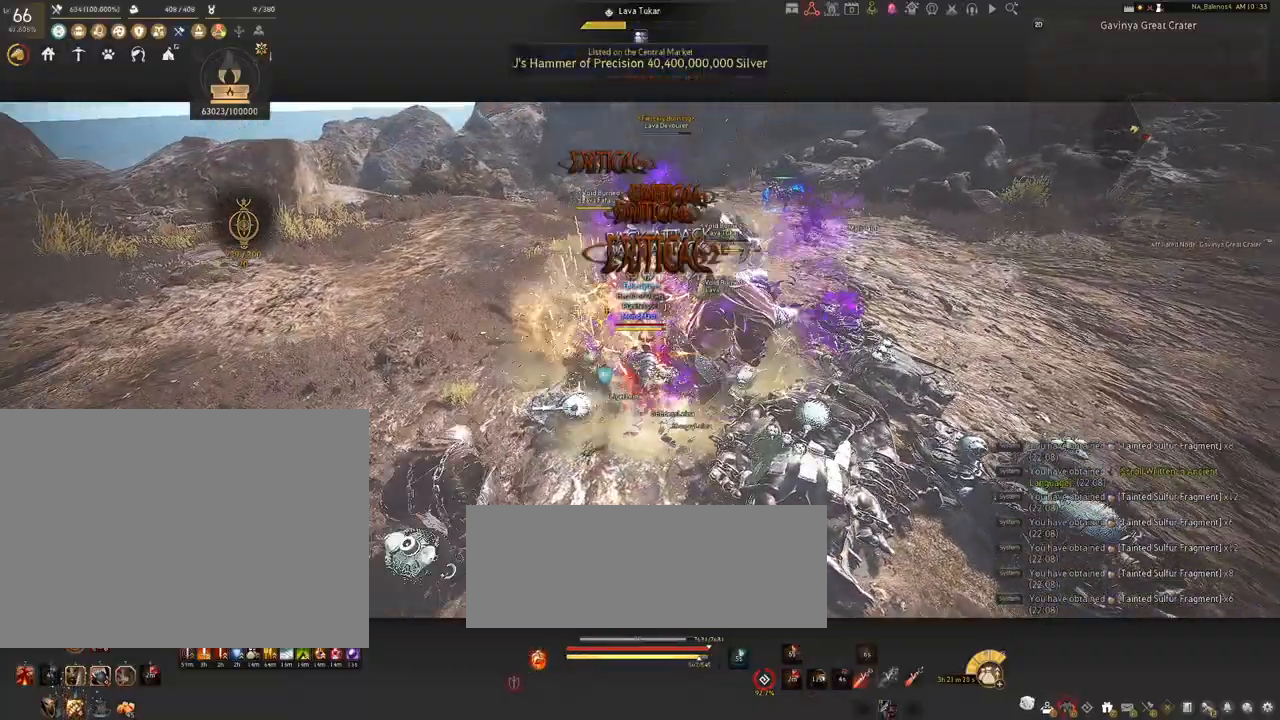
{"keys": ["q", "s"], "mouse": [], "events": [[84, "mouse_left", "up"], [150, "s", "down"], [484, "q", "down"]]}
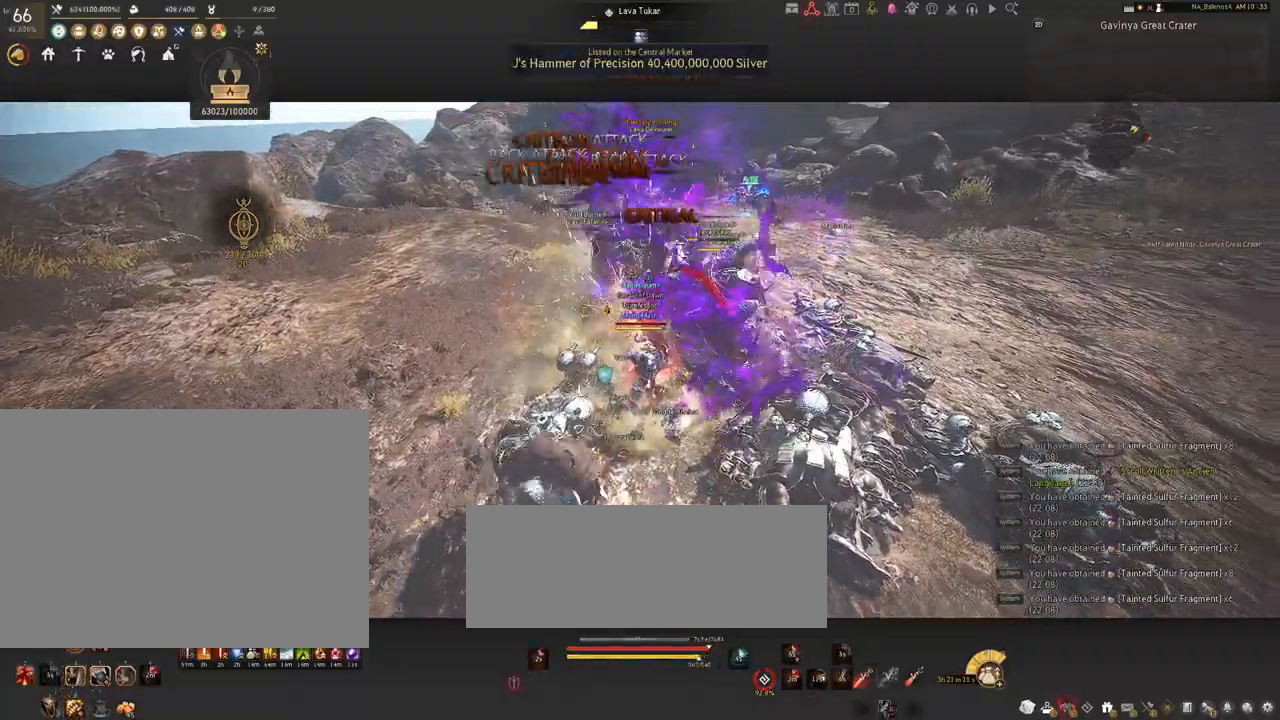
{"keys": [], "mouse": [], "events": [[34, "q", "up"], [134, "q", "down"], [184, "q", "up"], [300, "q", "down"], [350, "q", "up"], [400, "a", "down"], [434, "a", "up"], [434, "s", "up"]]}
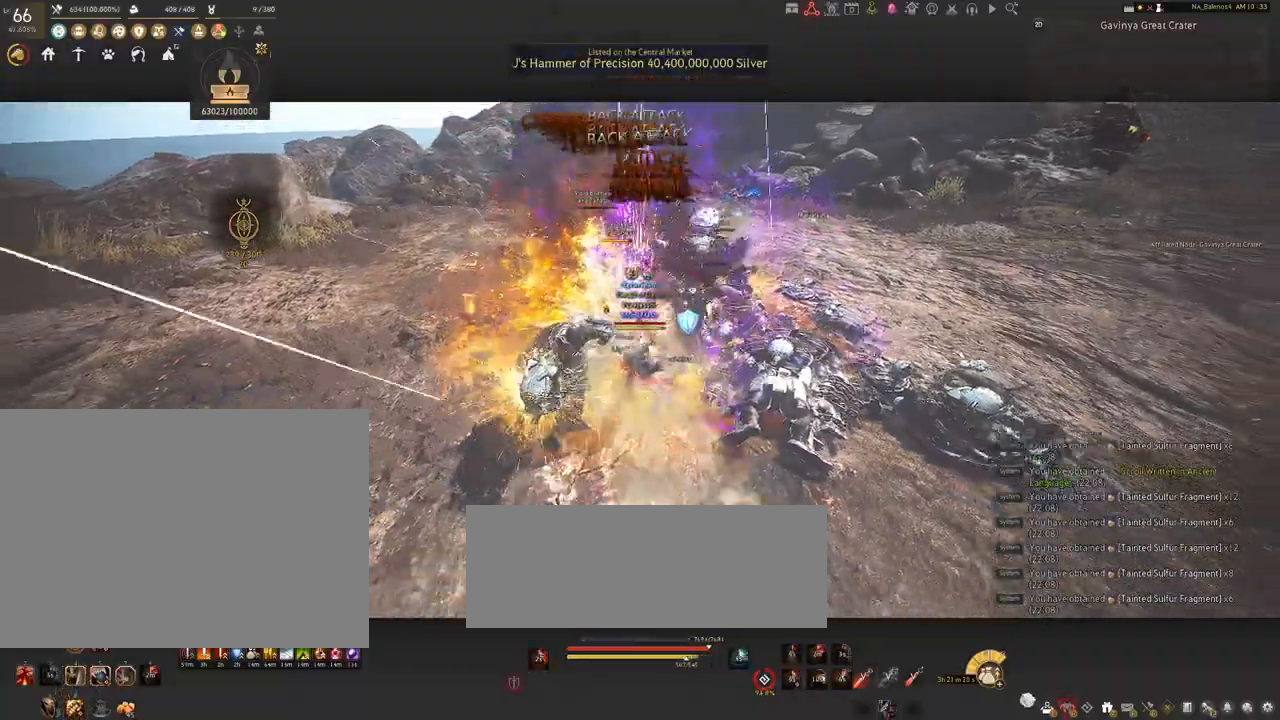
{"keys": ["shift"], "mouse": [], "events": [[34, "mouse_left", "down"], [167, "mouse_left", "up"], [284, "shift", "down"], [334, "f", "down"], [450, "f", "up"]]}
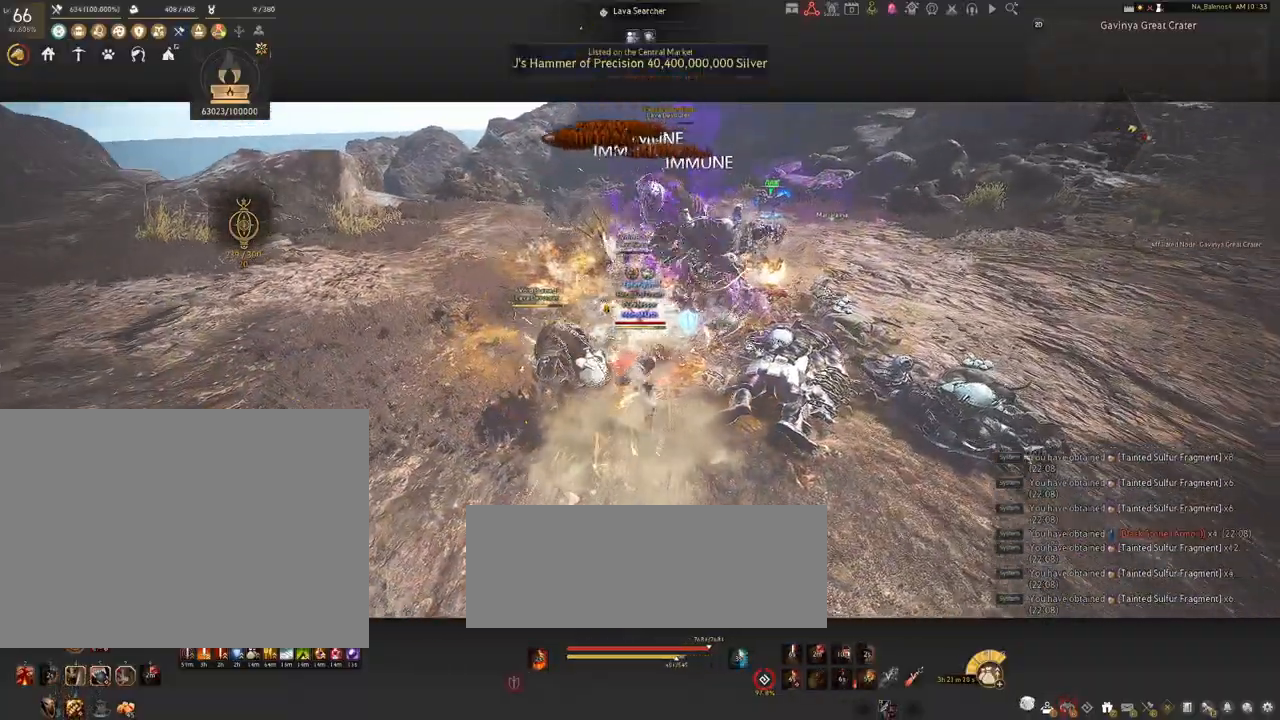
{"keys": ["shift"], "mouse": [], "events": [[384, "mouse_left", "down"], [467, "mouse_left", "up"]]}
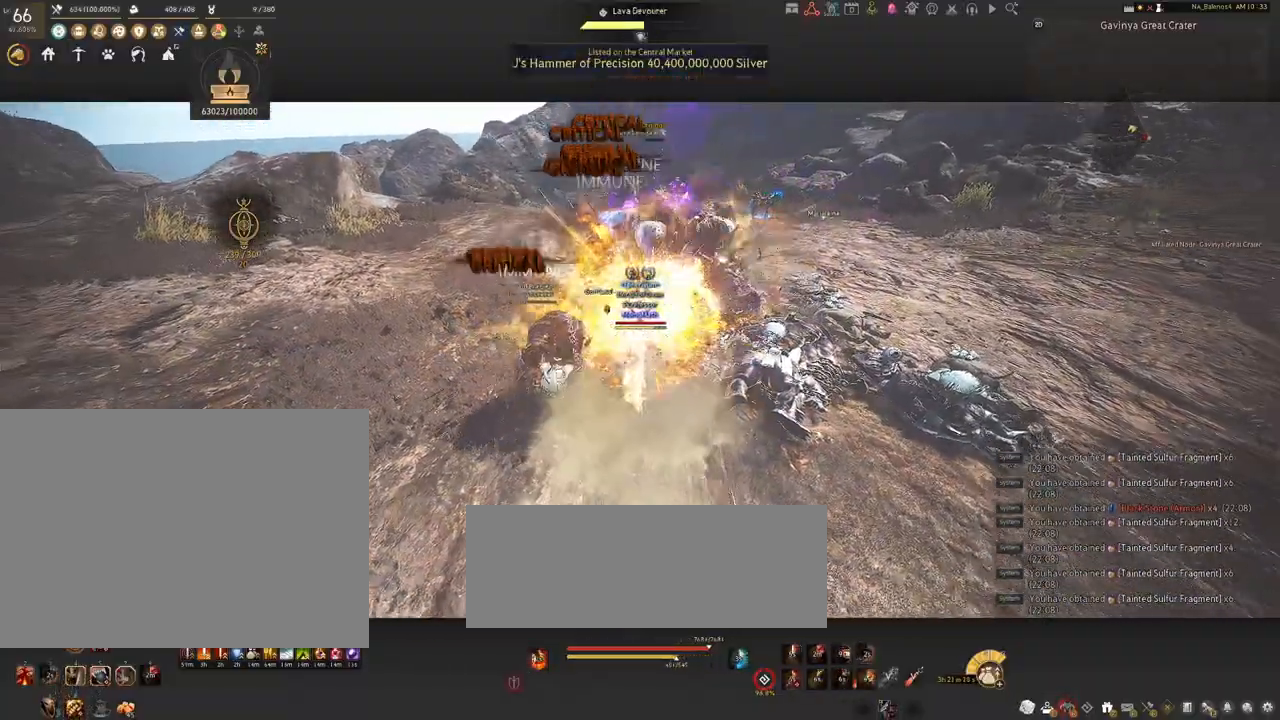
{"keys": ["shift"], "mouse": [], "events": [[117, "mouse_left", "down"], [184, "mouse_left", "up"], [284, "mouse_left", "down"], [400, "mouse_left", "up"]]}
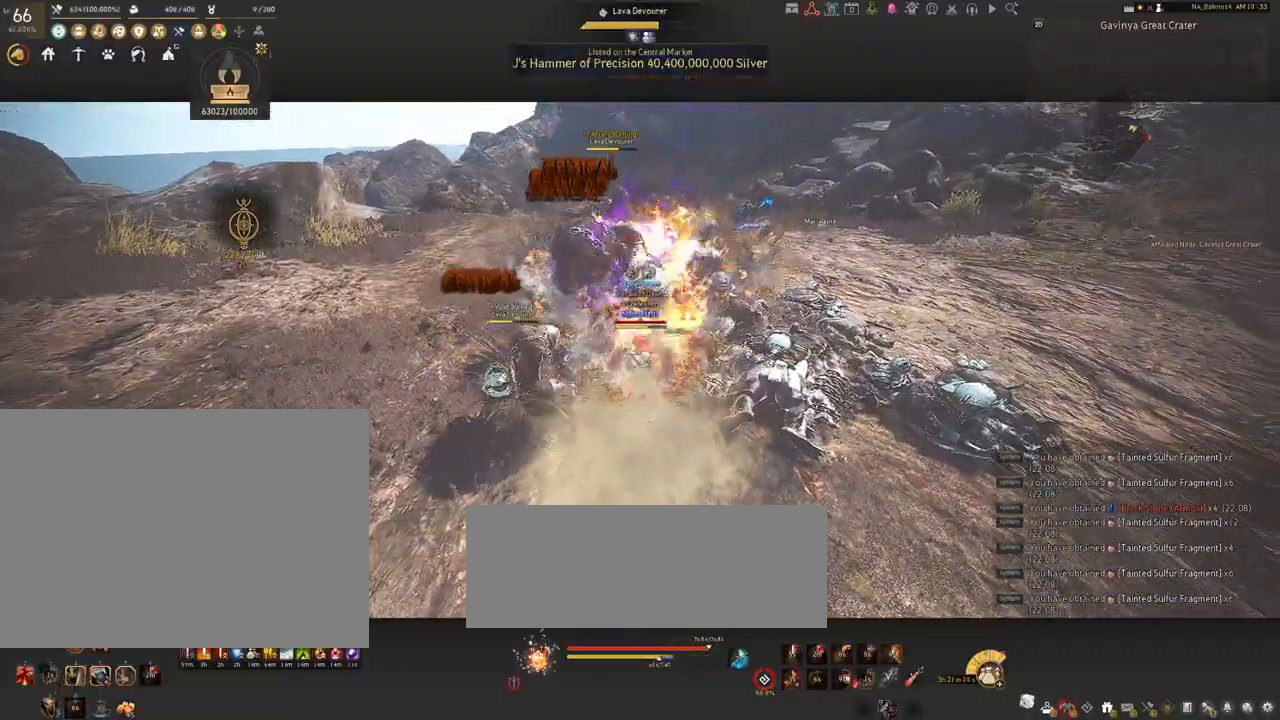
{"keys": [], "mouse": [], "events": [[267, "shift", "up"]]}
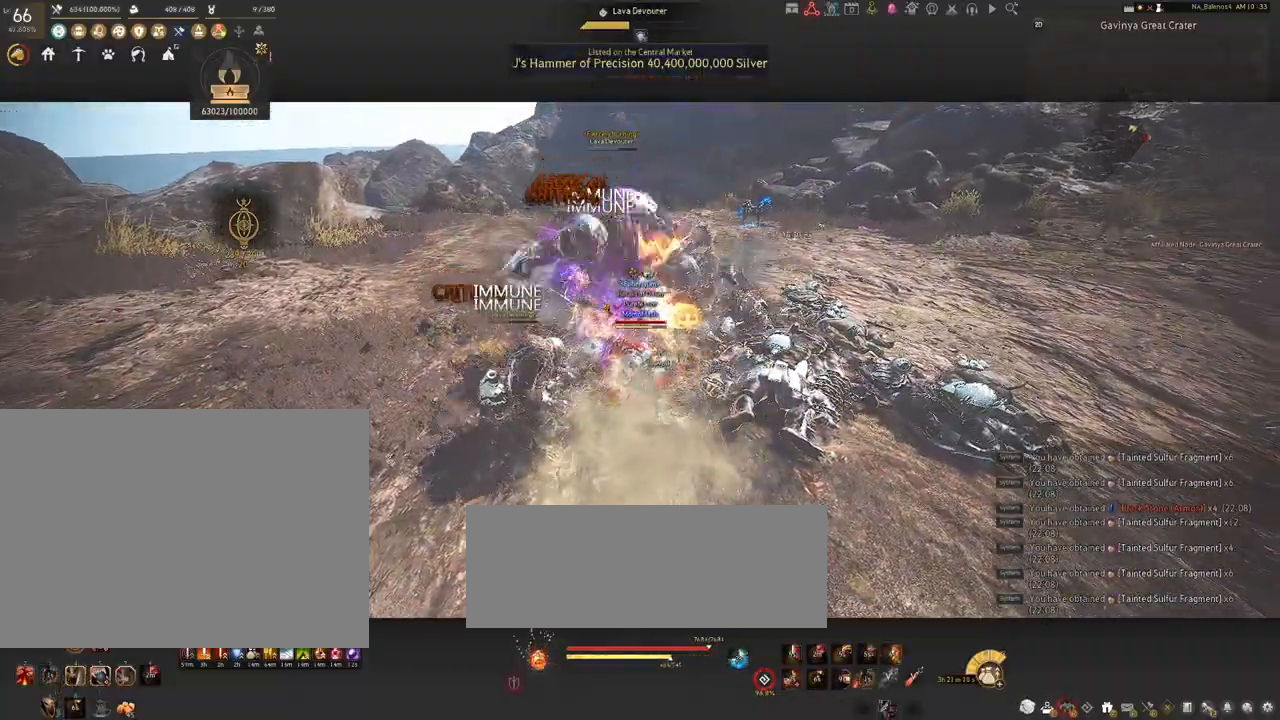
{"keys": [], "mouse": [], "events": []}
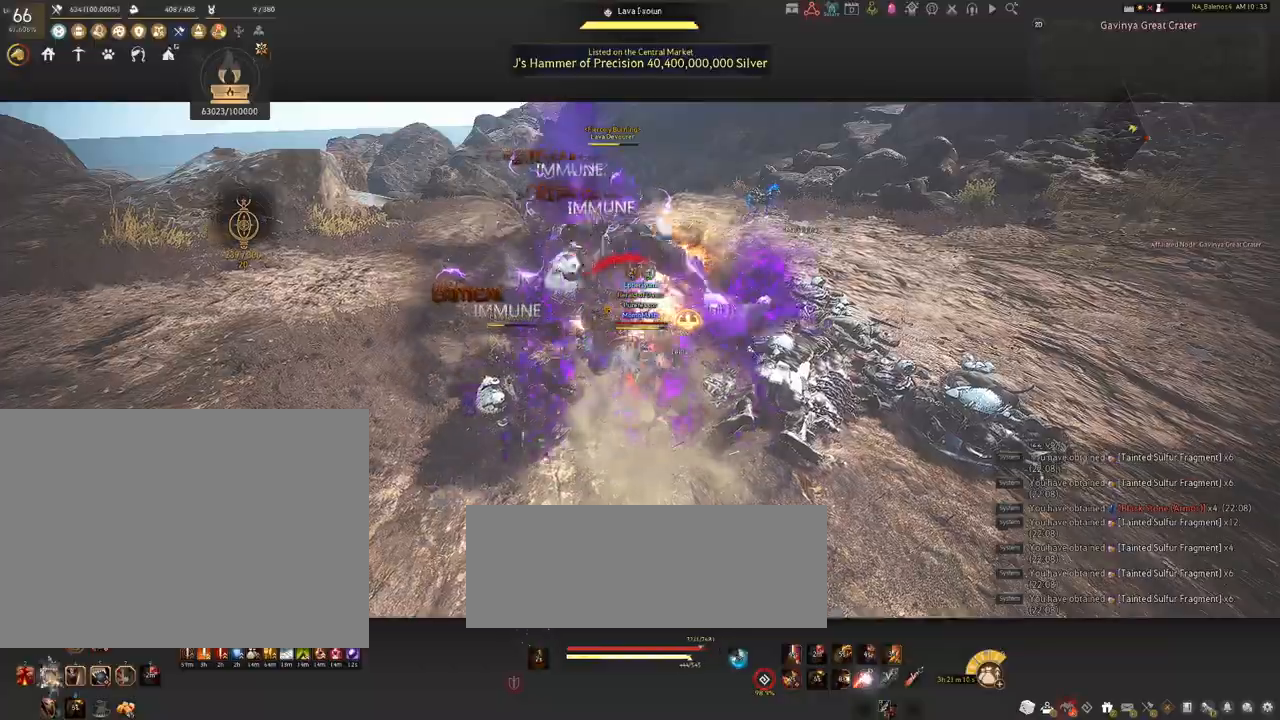
{"keys": ["s", "shift"], "mouse": [], "events": [[267, "s", "down"], [284, "shift", "down"]]}
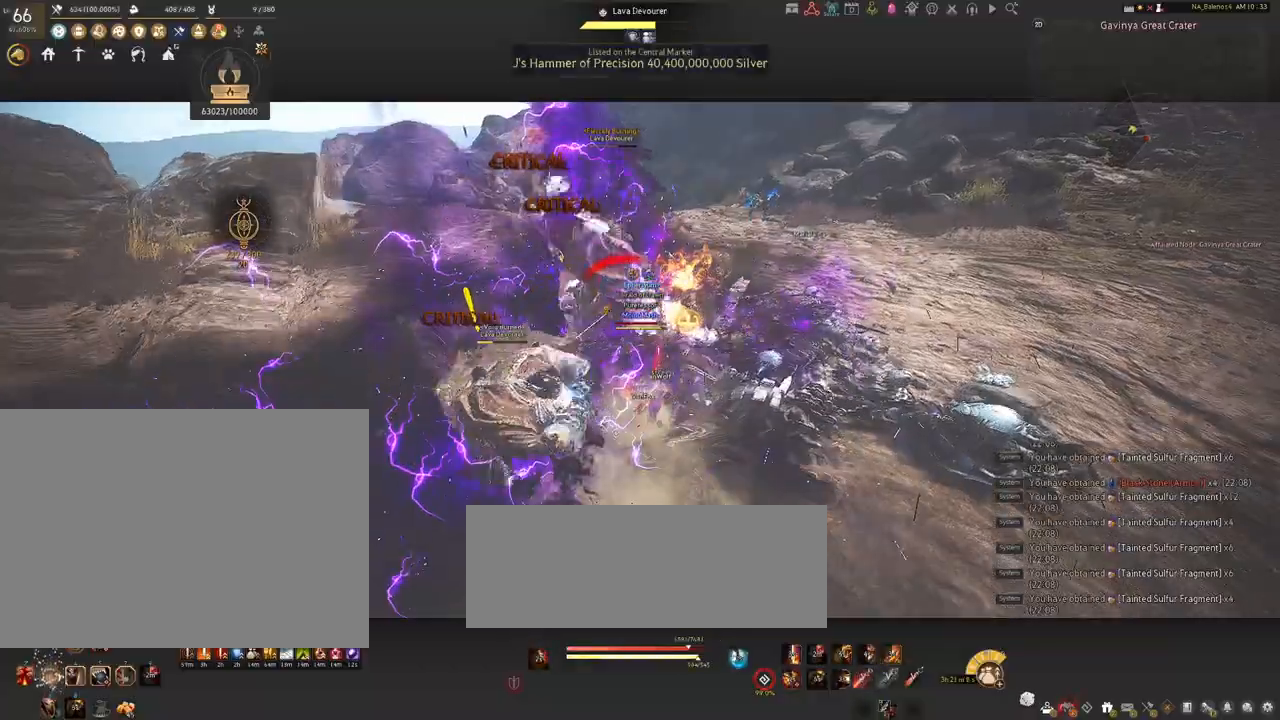
{"keys": ["s", "shift"], "mouse": ["right"], "events": [[100, "mouse_right", "down"]]}
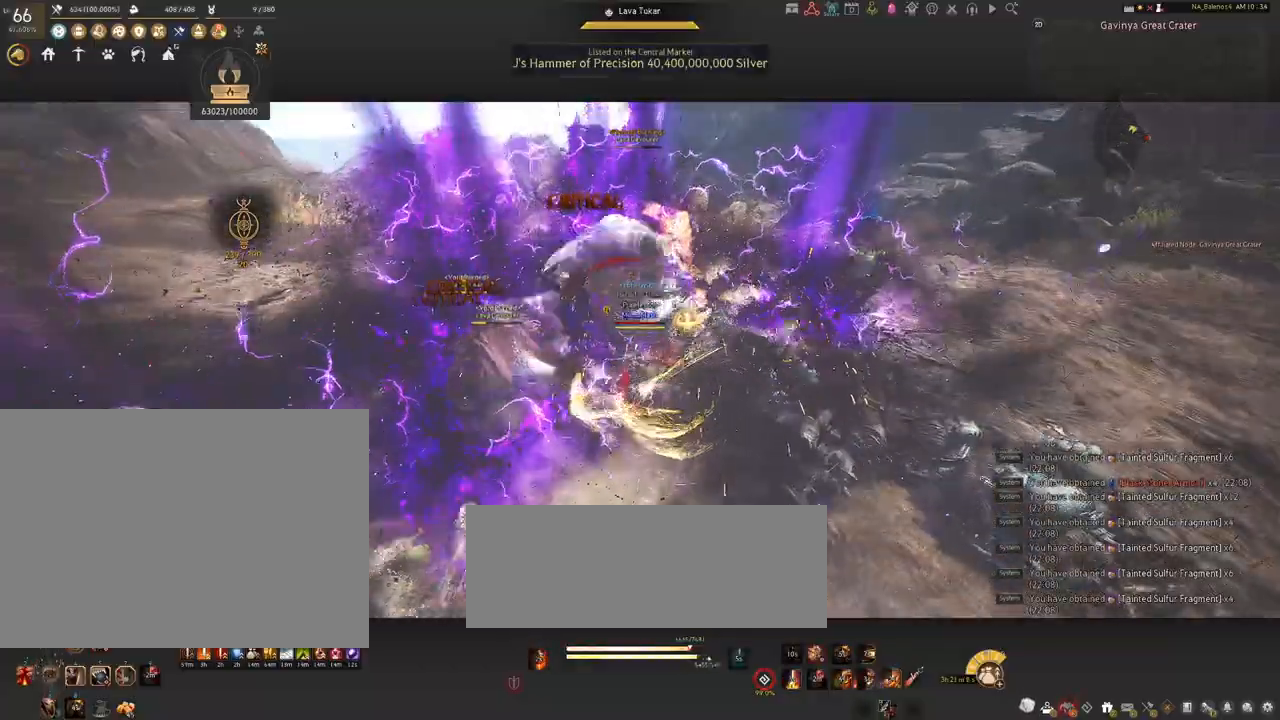
{"keys": [], "mouse": ["right"], "events": [[167, "shift", "up"], [284, "s", "up"]]}
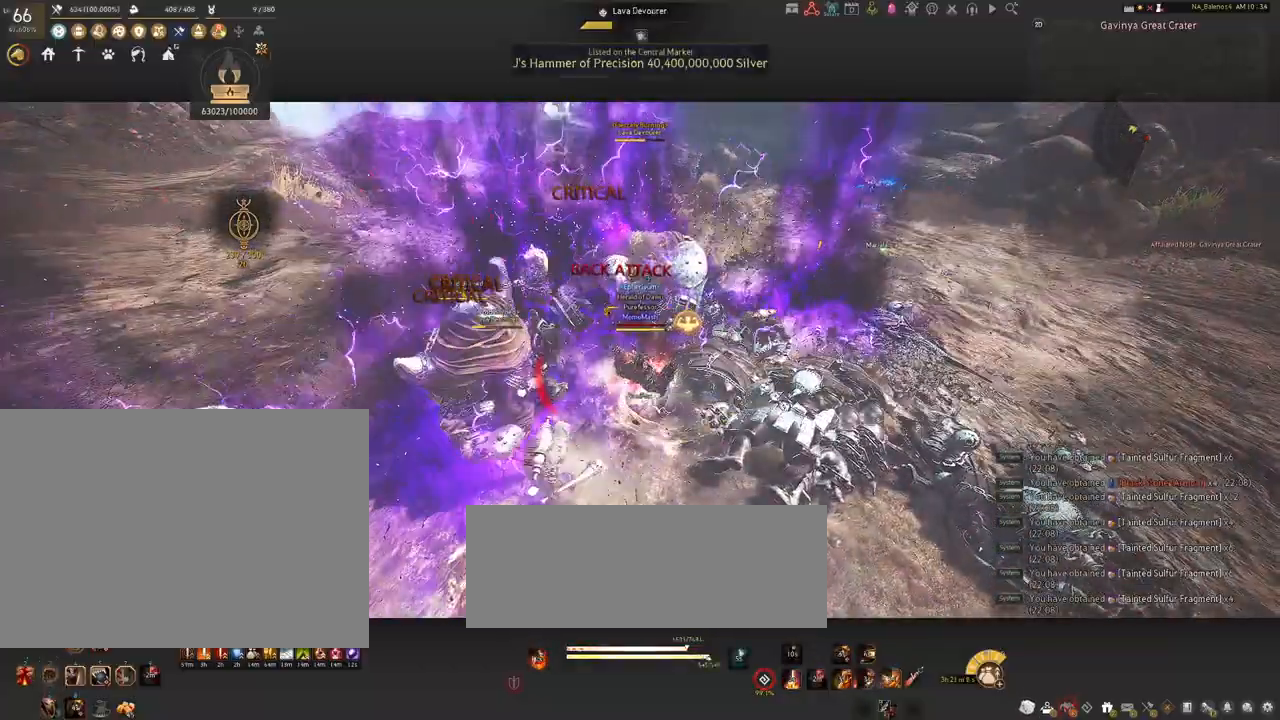
{"keys": [], "mouse": ["right"], "events": []}
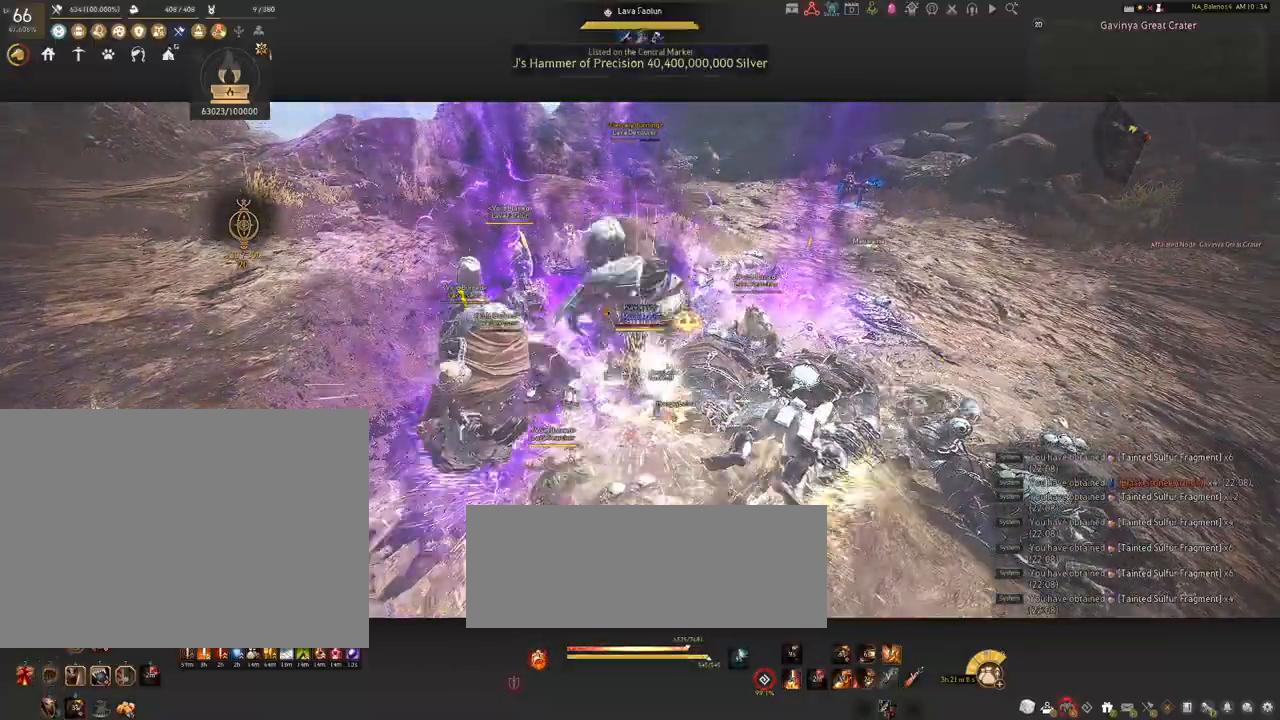
{"keys": [], "mouse": ["right"], "events": []}
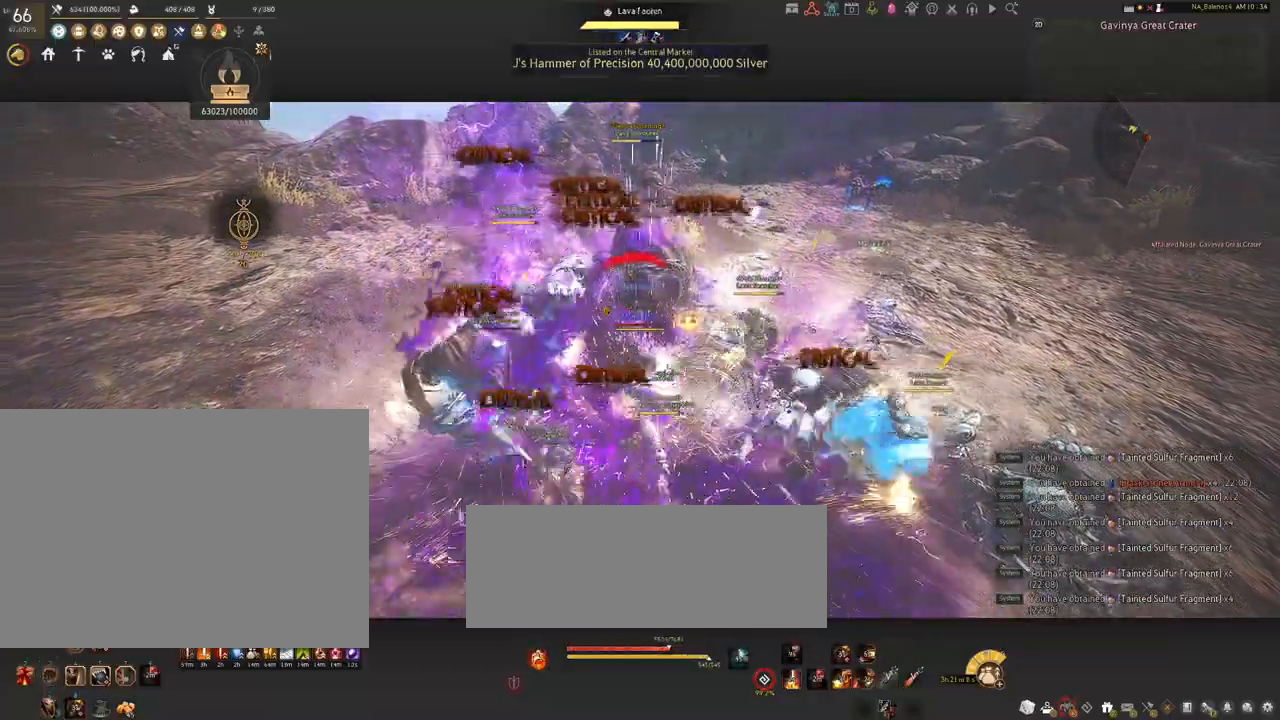
{"keys": [], "mouse": [], "events": [[450, "mouse_right", "up"]]}
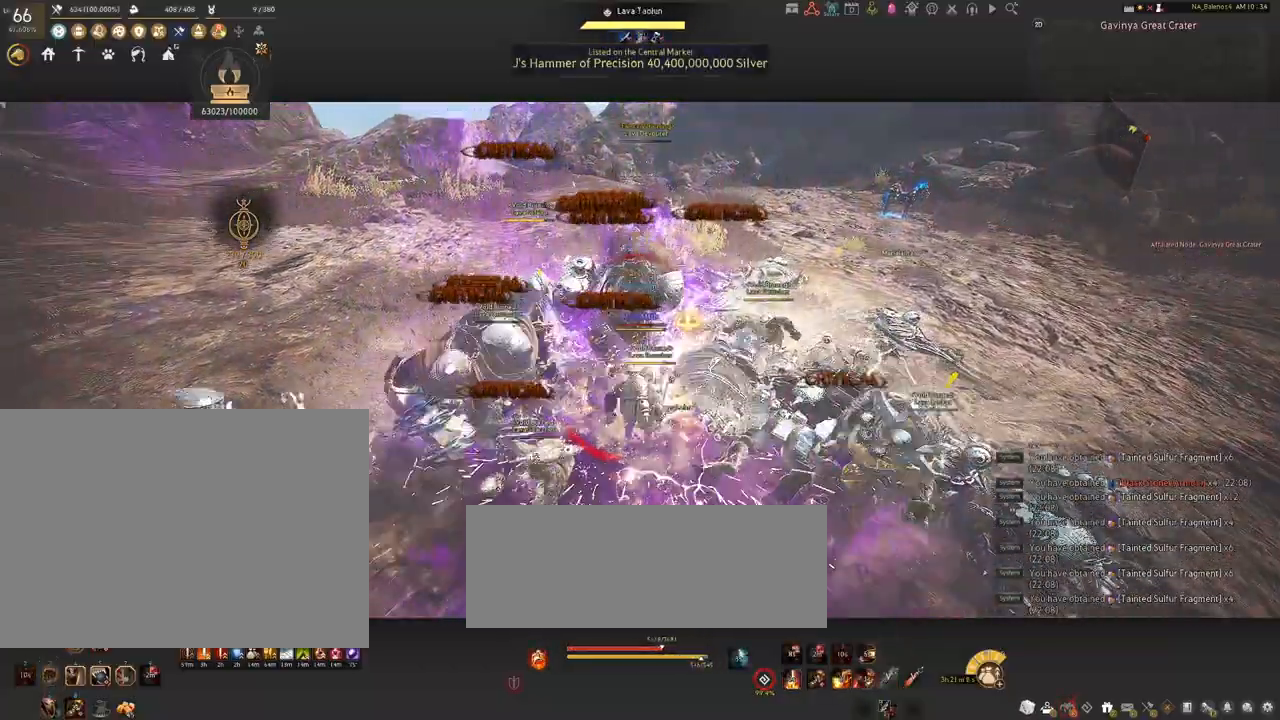
{"keys": ["space"], "mouse": [], "events": [[167, "space", "down"], [200, "space", "up"], [300, "space", "down"], [350, "space", "up"], [467, "space", "down"]]}
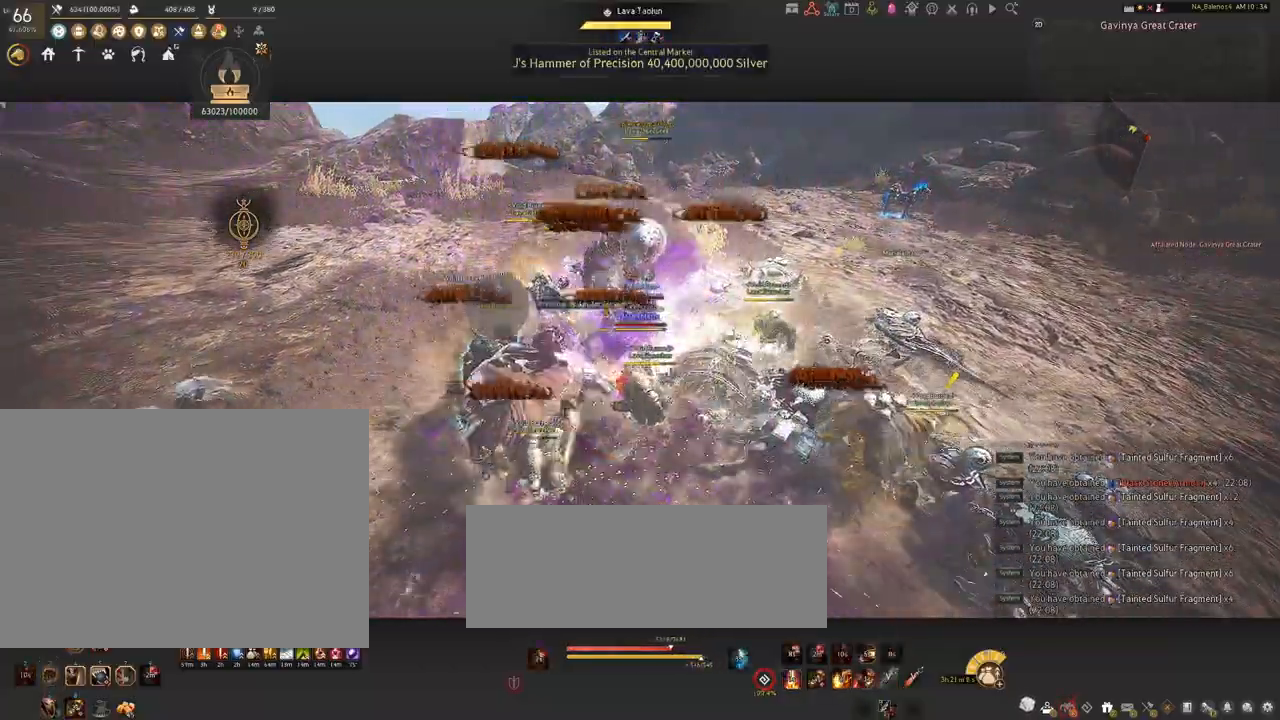
{"keys": ["d"], "mouse": [], "events": [[17, "space", "up"], [134, "space", "down"], [167, "space", "up"], [250, "d", "down"], [250, "shift", "down"], [484, "shift", "up"]]}
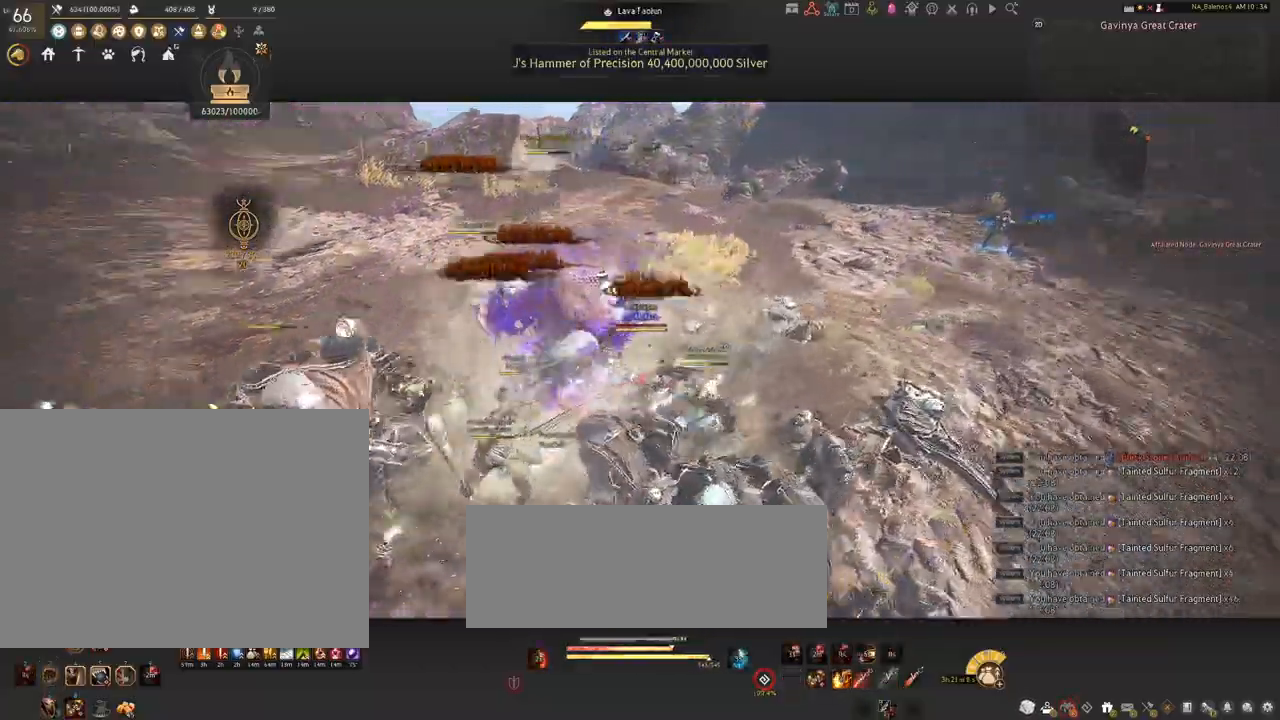
{"keys": [], "mouse": [], "events": [[34, "w", "down"], [84, "d", "up"], [217, "f", "down"], [384, "f", "up"], [484, "w", "up"]]}
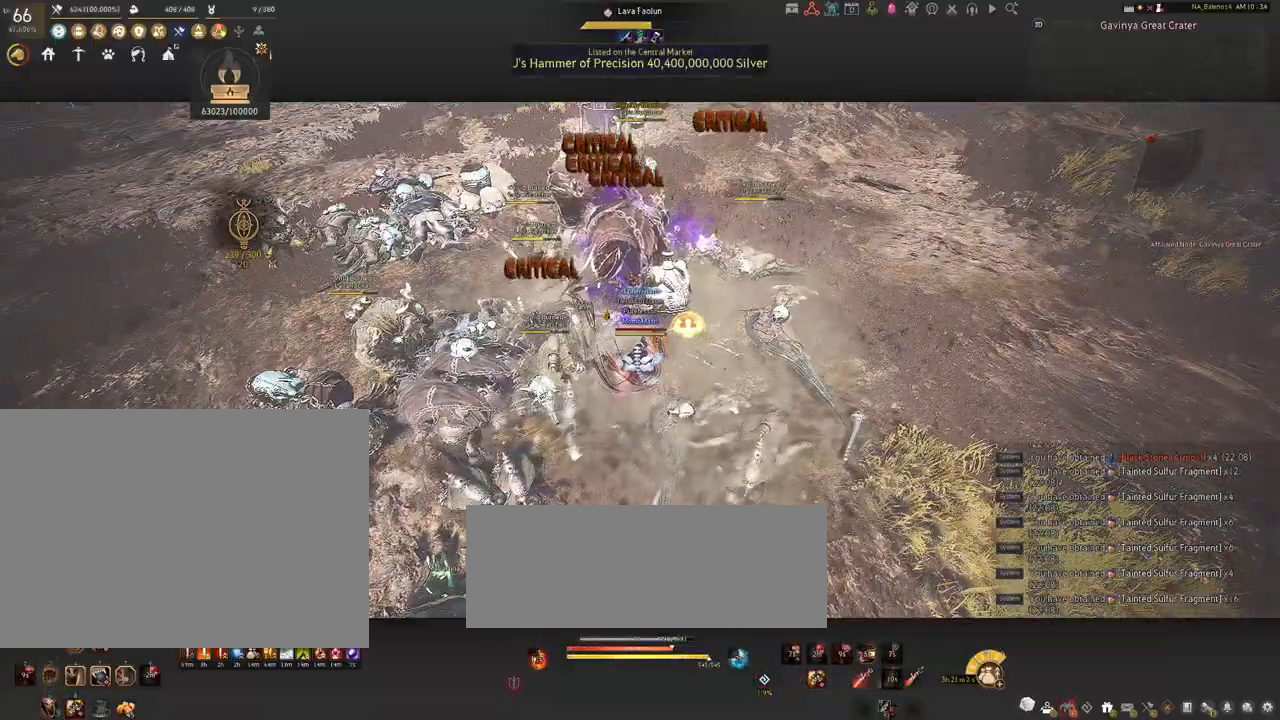
{"keys": [], "mouse": [], "events": []}
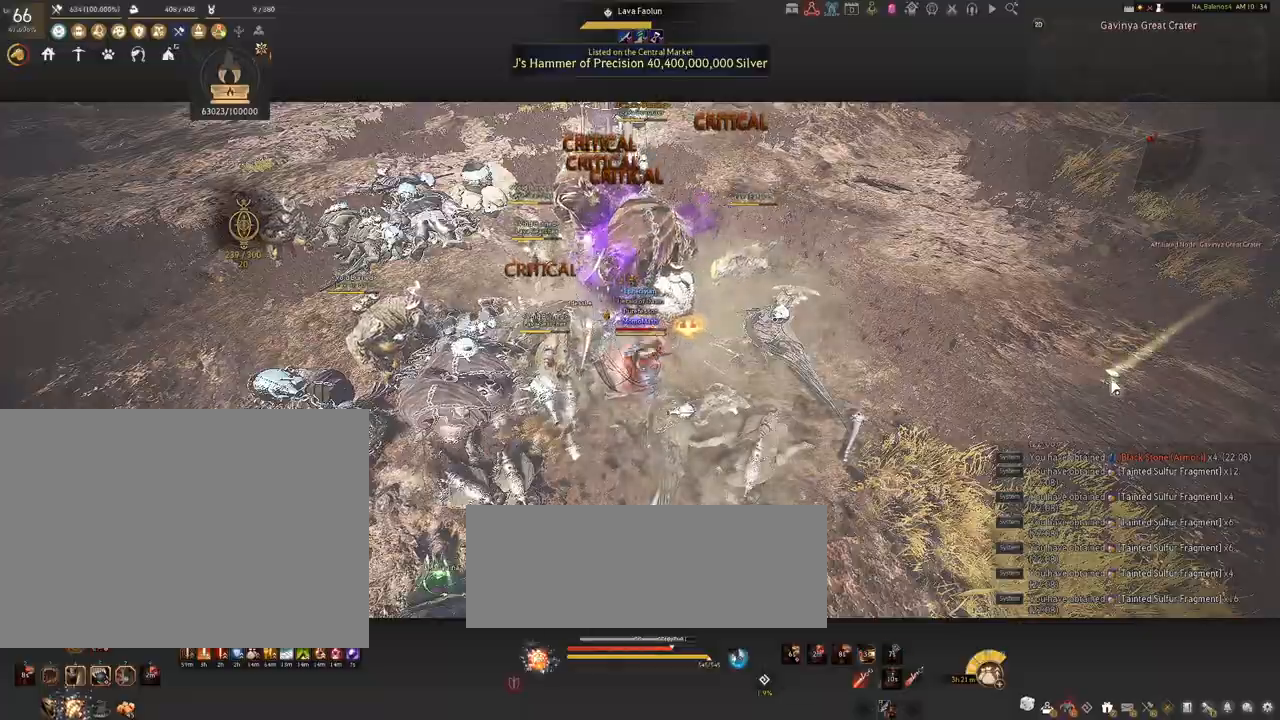
{"keys": [], "mouse": ["left"], "events": [[284, "mouse_left", "down"]]}
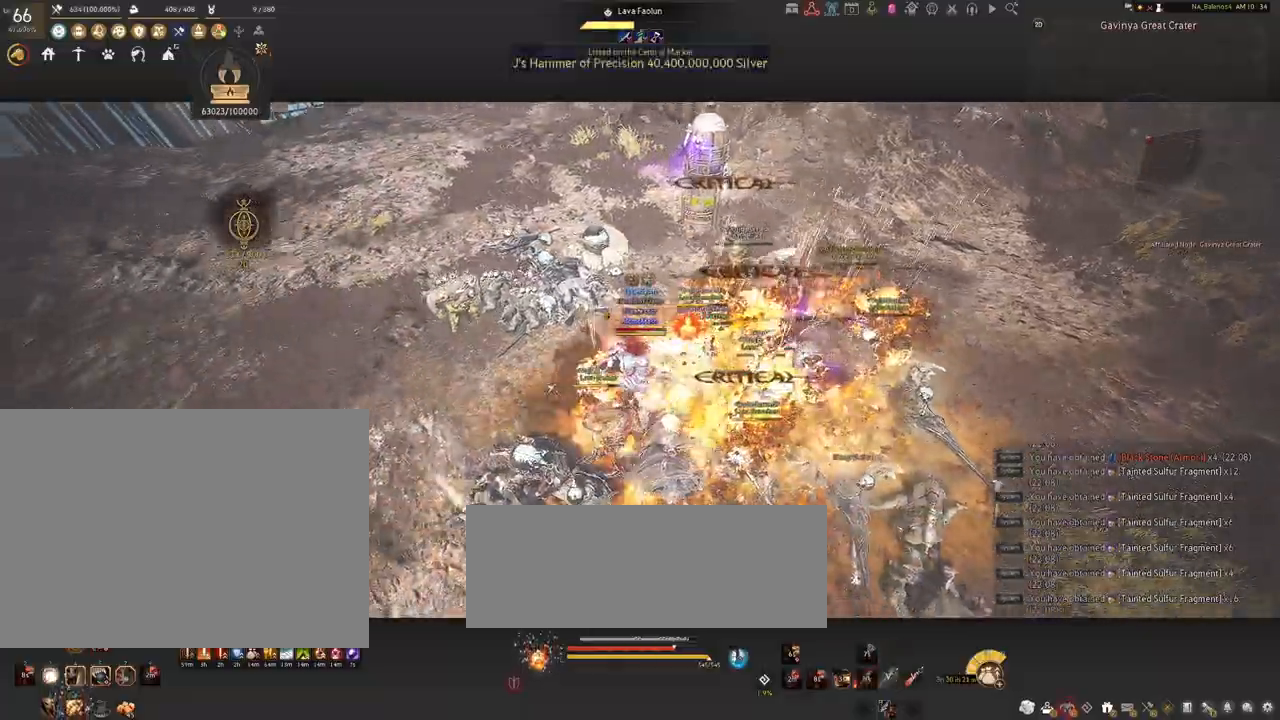
{"keys": [], "mouse": ["left"], "events": []}
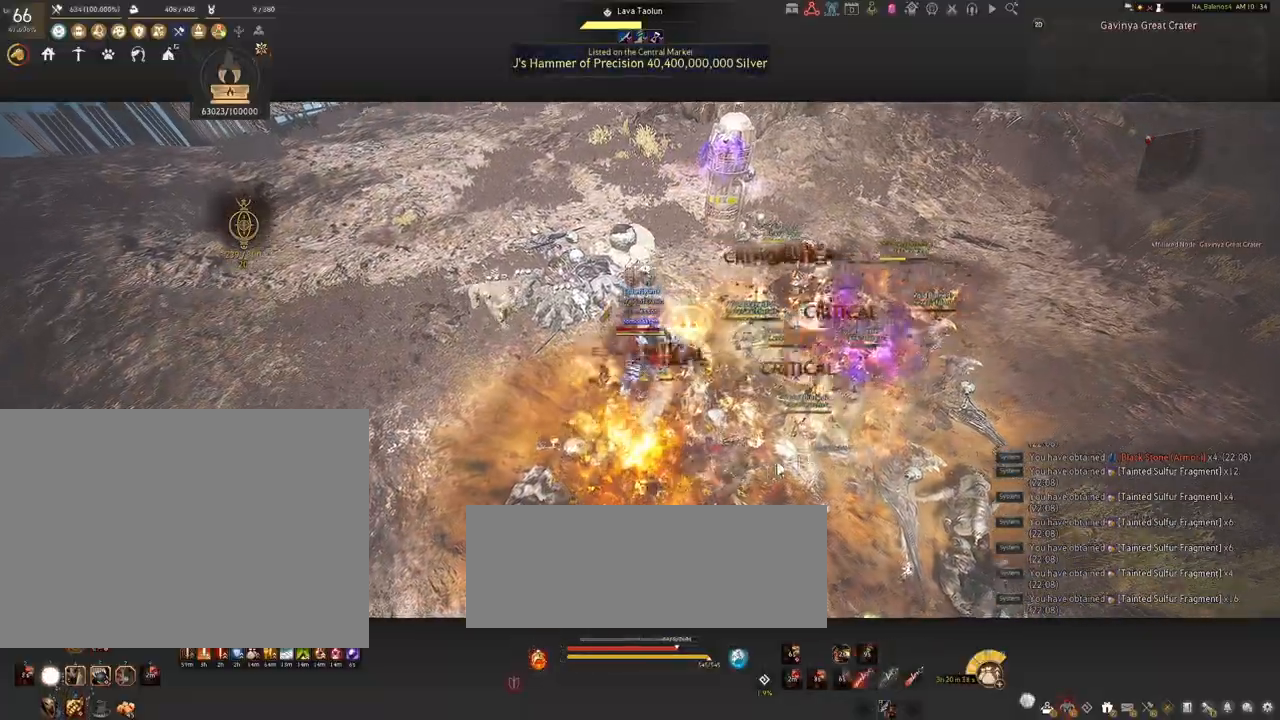
{"keys": [], "mouse": [], "events": [[17, "mouse_left", "up"]]}
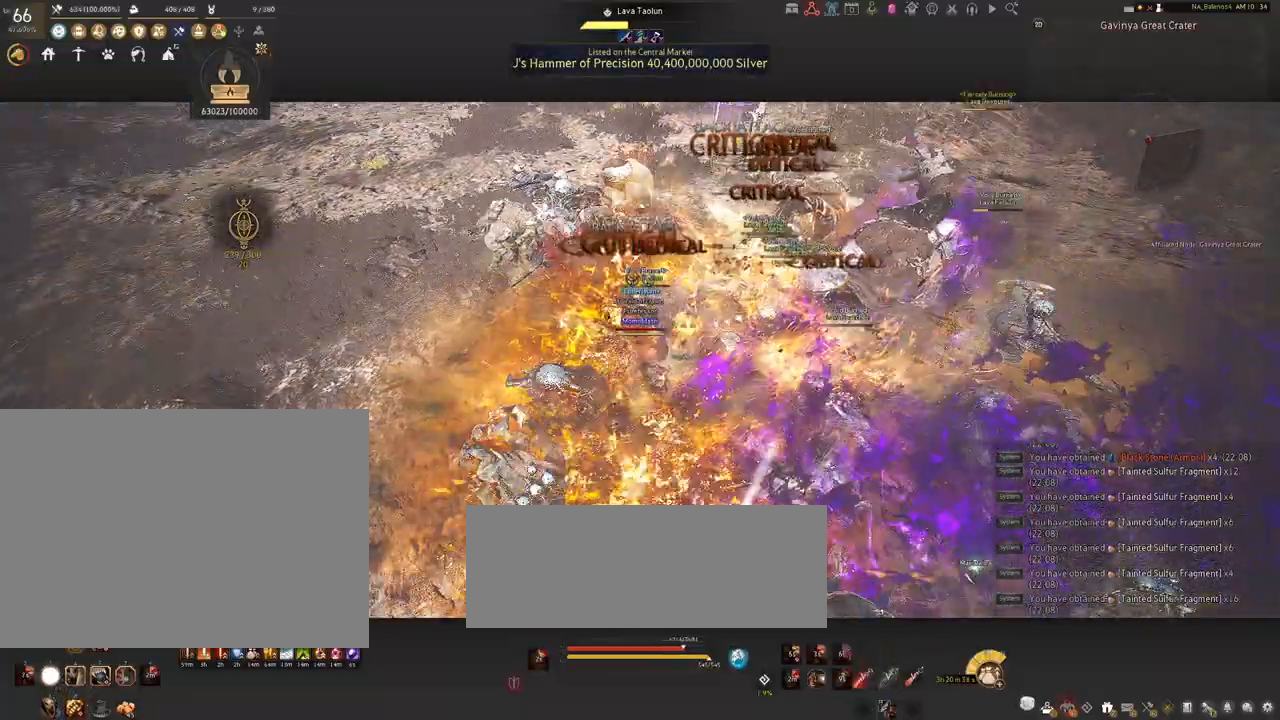
{"keys": [], "mouse": [], "events": []}
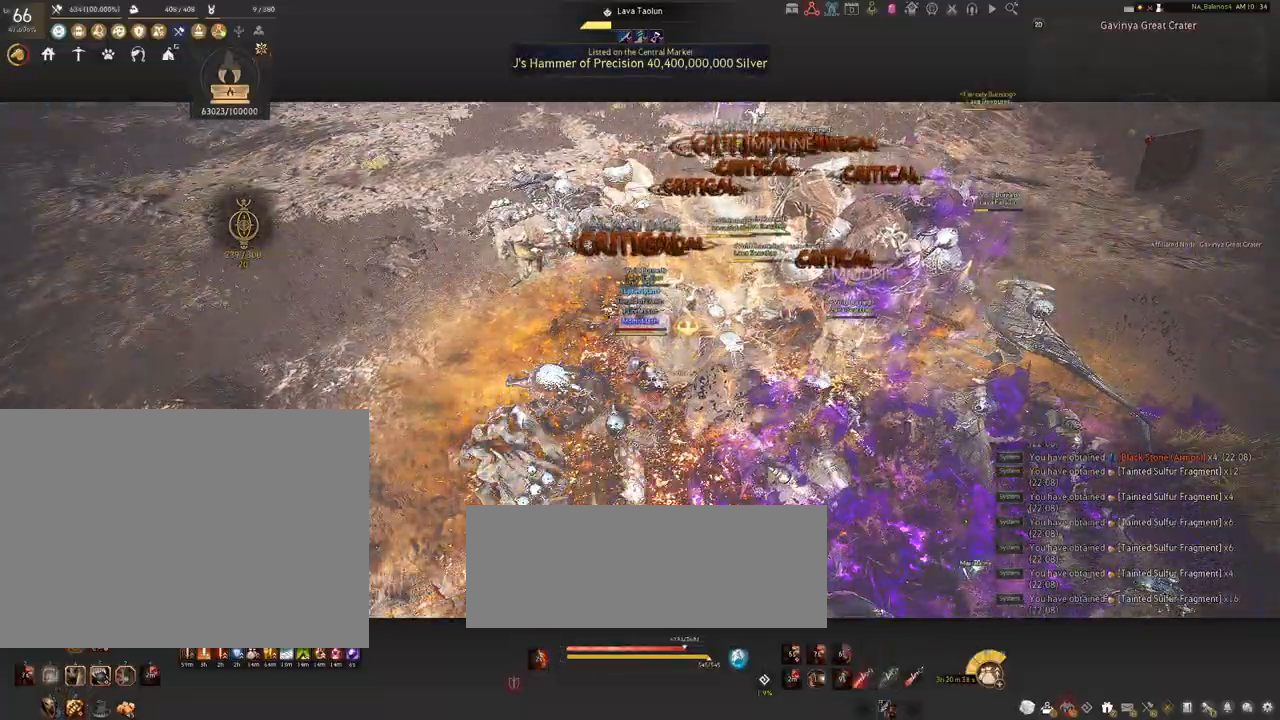
{"keys": ["d"], "mouse": ["right"], "events": [[17, "d", "down"], [84, "mouse_right", "down"]]}
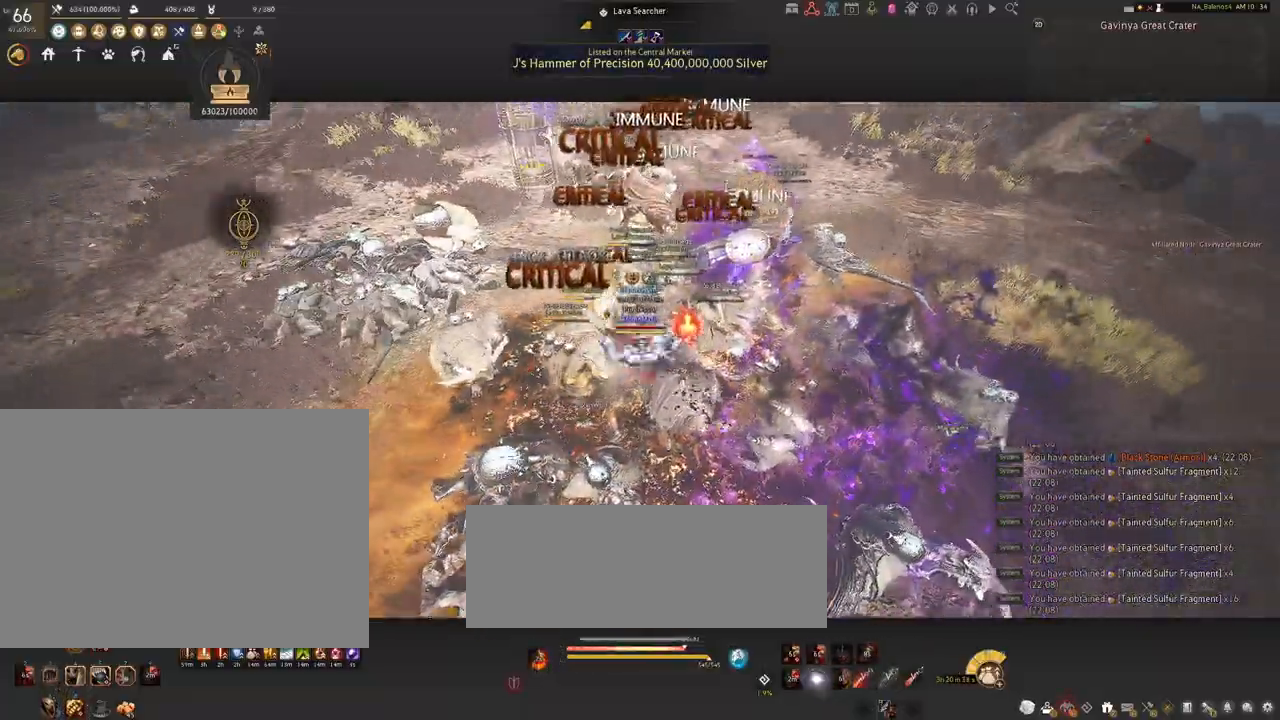
{"keys": ["d", "shift"], "mouse": [], "events": [[17, "mouse_right", "up"], [84, "shift", "down"]]}
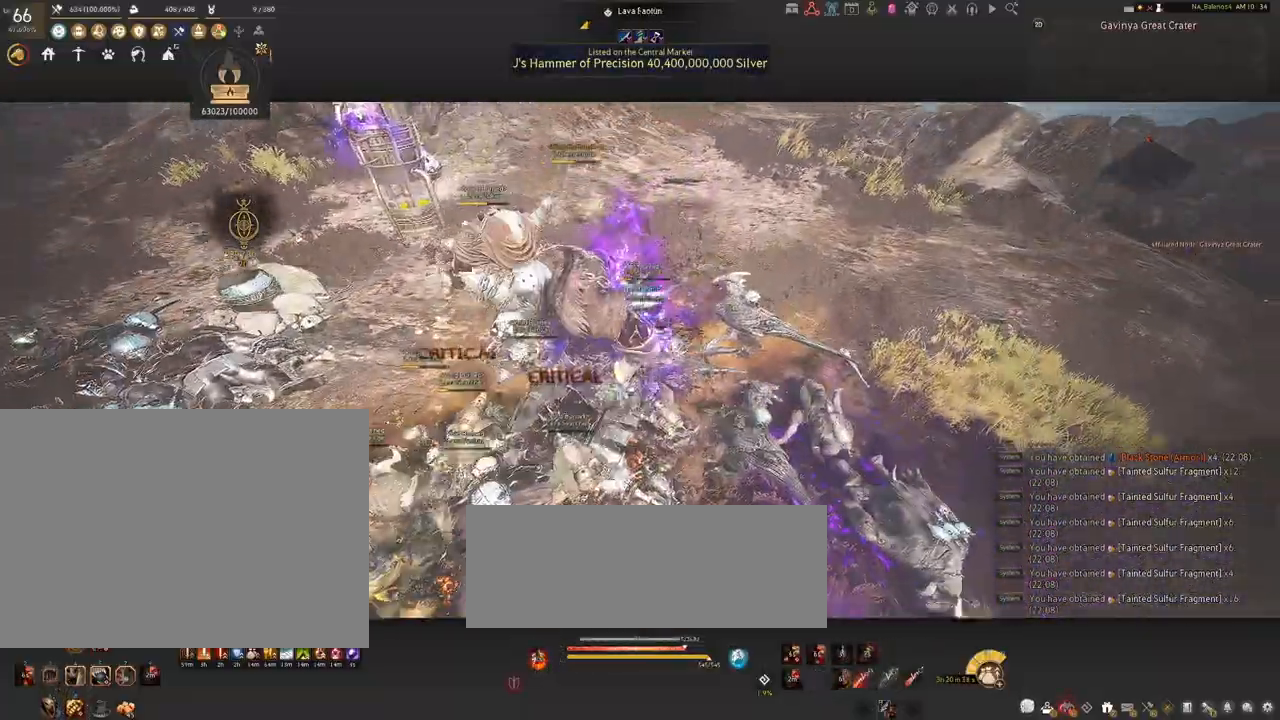
{"keys": [], "mouse": ["left"], "events": [[217, "shift", "up"], [267, "d", "up"], [334, "mouse_left", "down"]]}
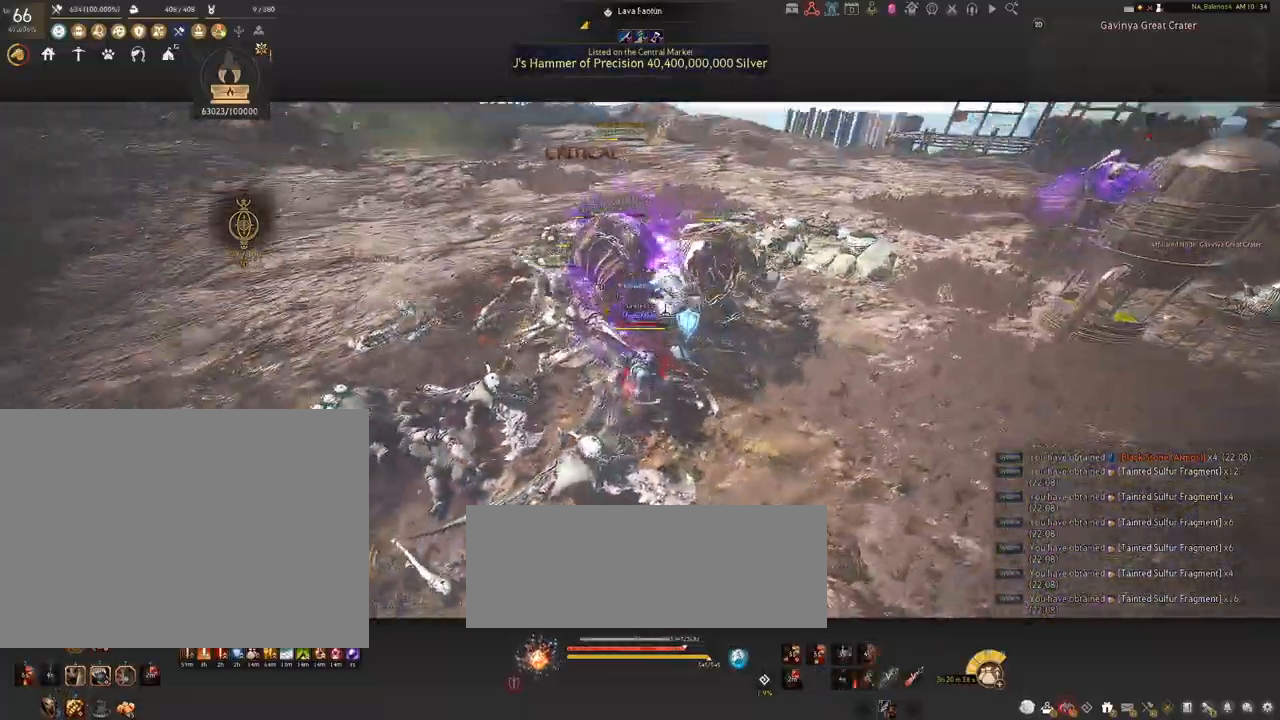
{"keys": [], "mouse": ["left"], "events": []}
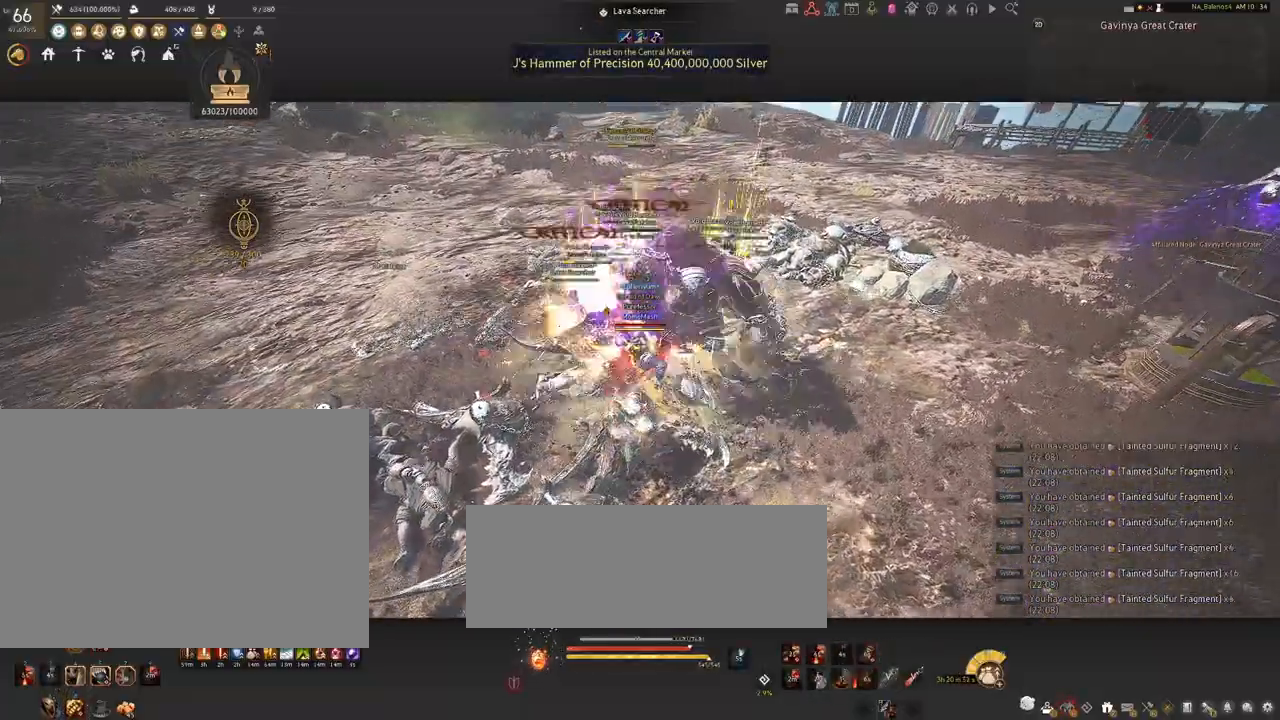
{"keys": ["d", "shift"], "mouse": [], "events": [[284, "mouse_left", "up"], [350, "d", "down"], [350, "s", "down"], [384, "shift", "down"], [434, "s", "up"]]}
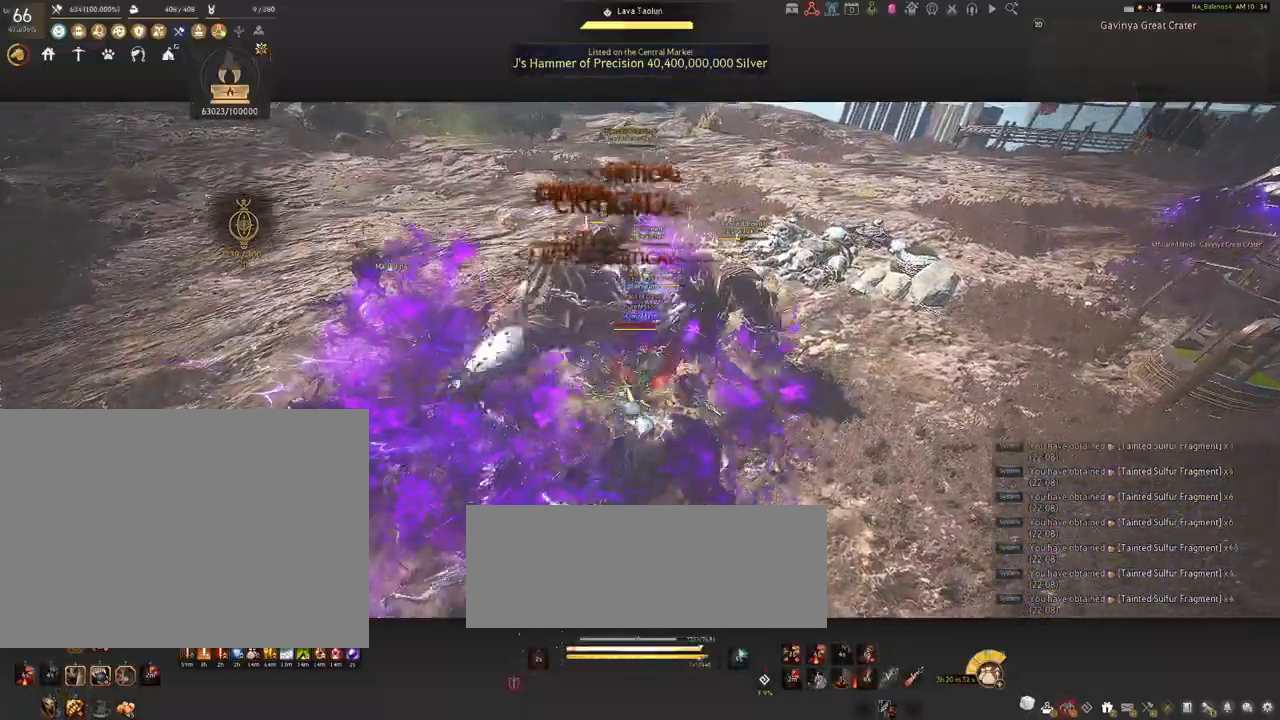
{"keys": [], "mouse": ["left"], "events": [[267, "shift", "up"], [300, "s", "down"], [350, "d", "up"], [384, "mouse_left", "down"], [484, "s", "up"]]}
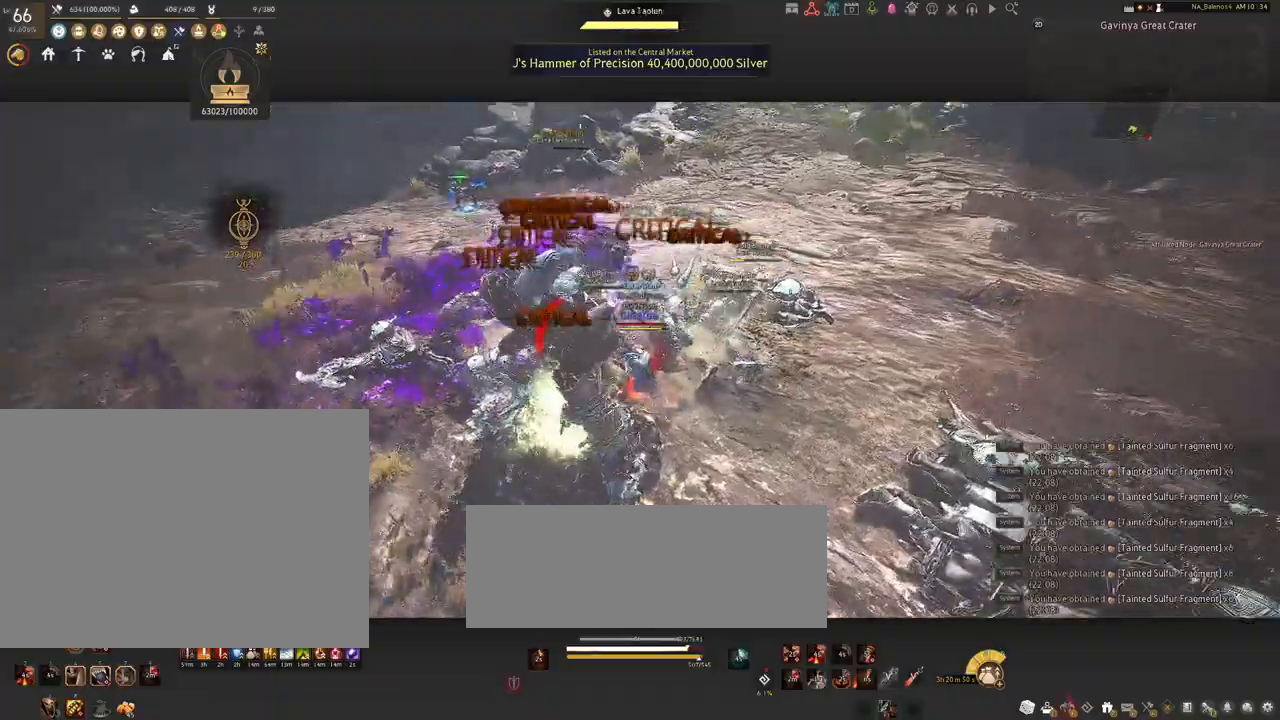
{"keys": [], "mouse": ["left"], "events": []}